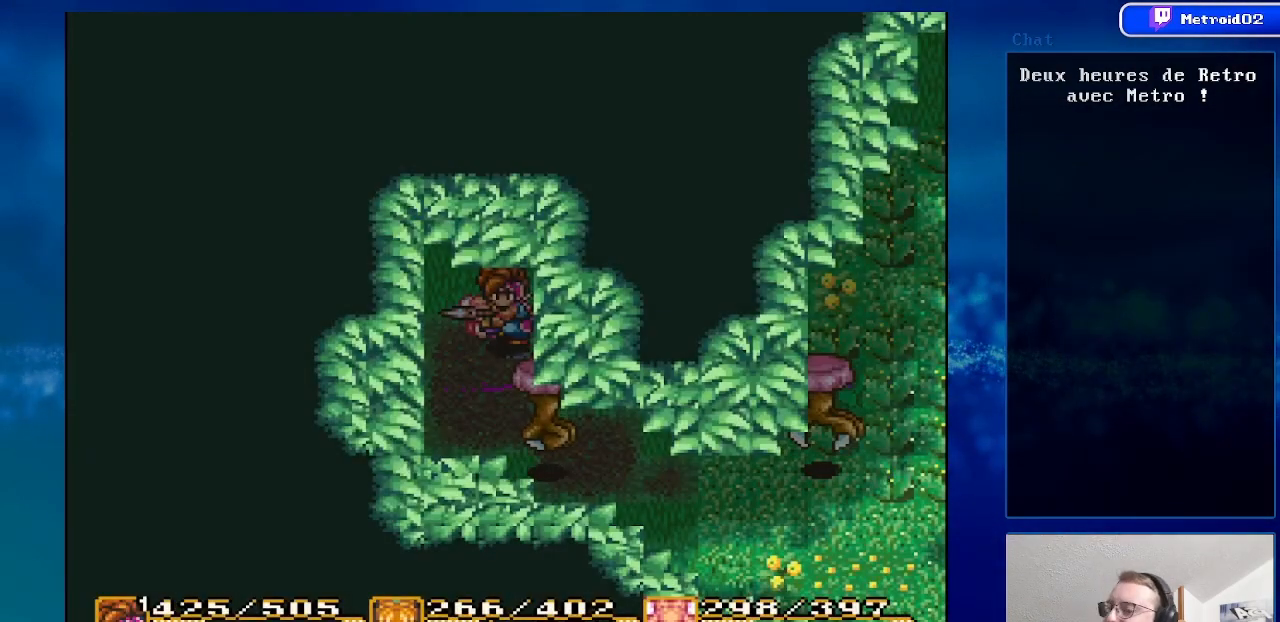
Gameplay with a controller (Nintendo layout); each line is a JSON object with the inputs held at the frame after it. "events" lists button and stick changes between this image and that frame as [ms after this image, input, new state], when the widget could be followed in between. Not read: L1 L3 R1 R3.
{"buttons": [], "events": [[183, "A", "down"], [183, "DPAD_DOWN", "up"], [283, "DPAD_DOWN", "down"], [433, "A", "up"], [450, "DPAD_DOWN", "up"]]}
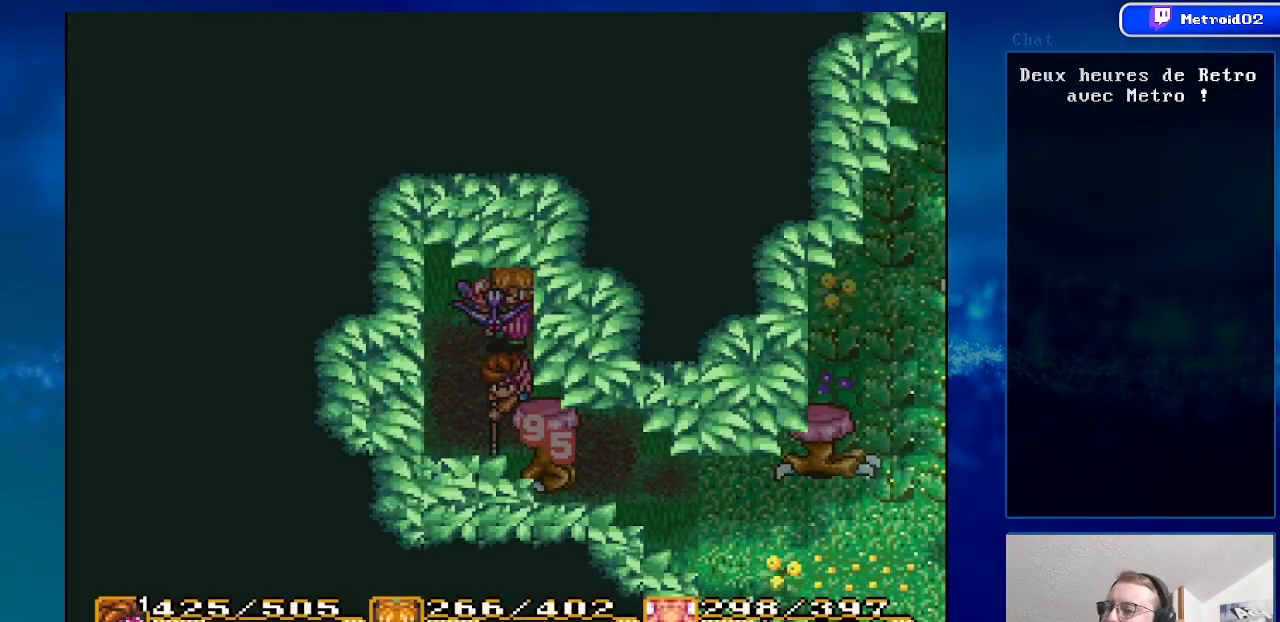
{"buttons": ["DPAD_DOWN"], "events": [[200, "DPAD_LEFT", "down"], [433, "DPAD_DOWN", "down"], [450, "DPAD_LEFT", "up"]]}
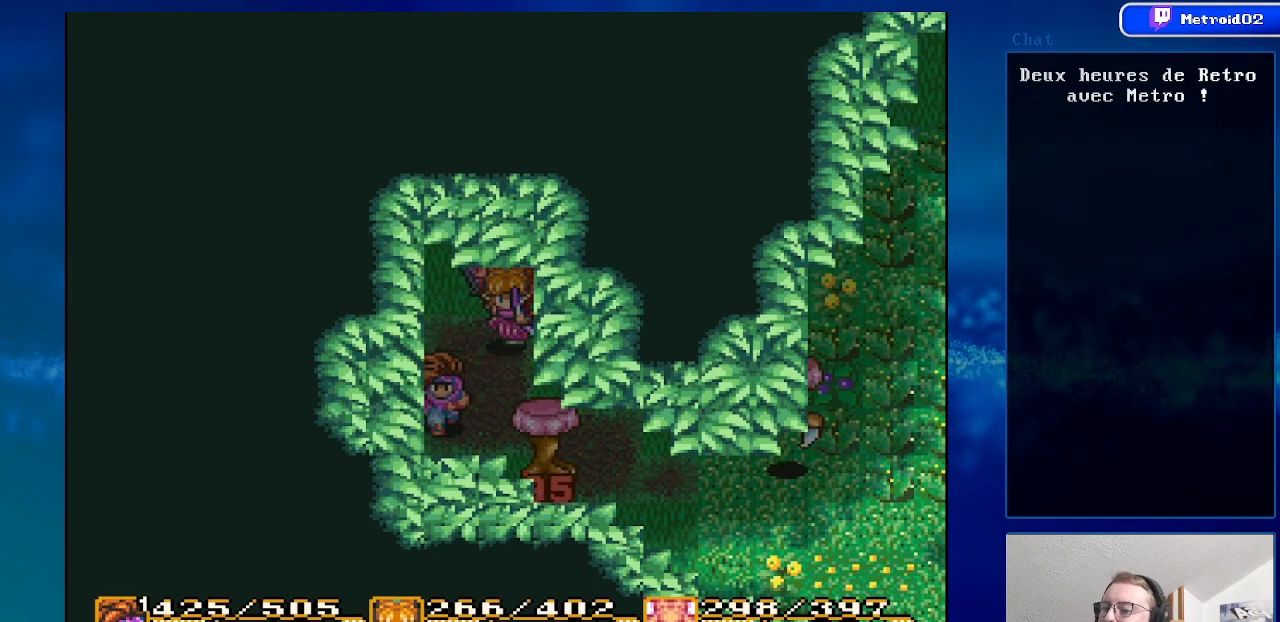
{"buttons": ["DPAD_RIGHT"], "events": [[83, "DPAD_RIGHT", "down"], [250, "DPAD_DOWN", "up"]]}
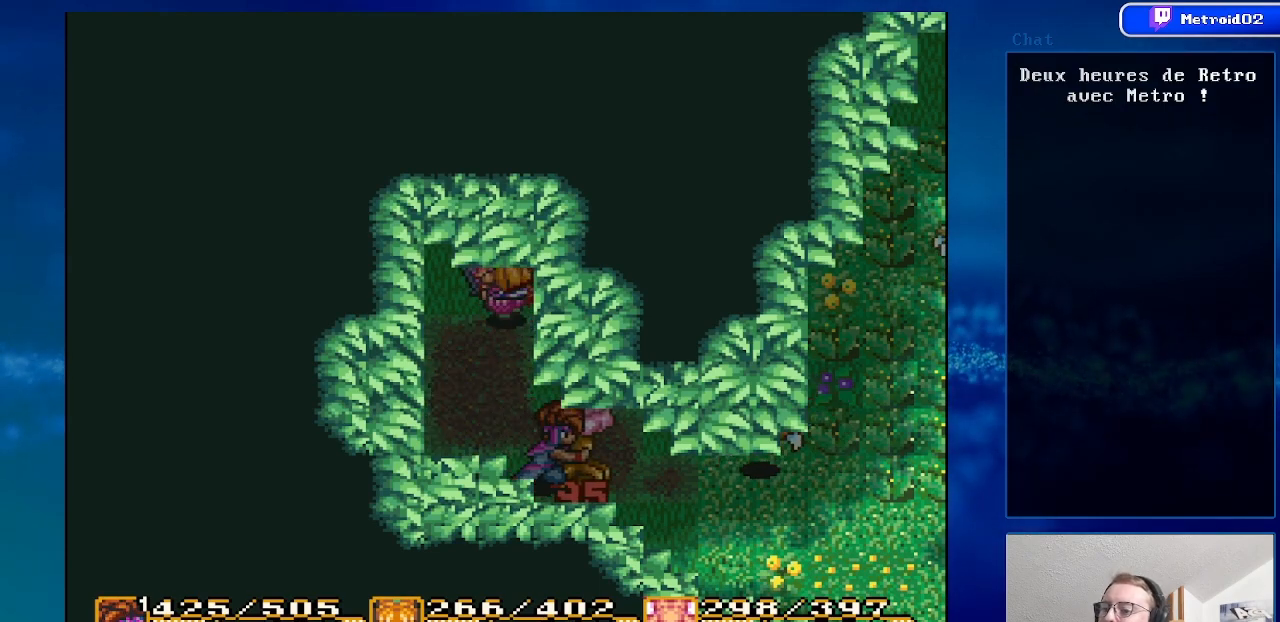
{"buttons": ["DPAD_LEFT"], "events": [[300, "DPAD_RIGHT", "up"], [350, "DPAD_LEFT", "down"]]}
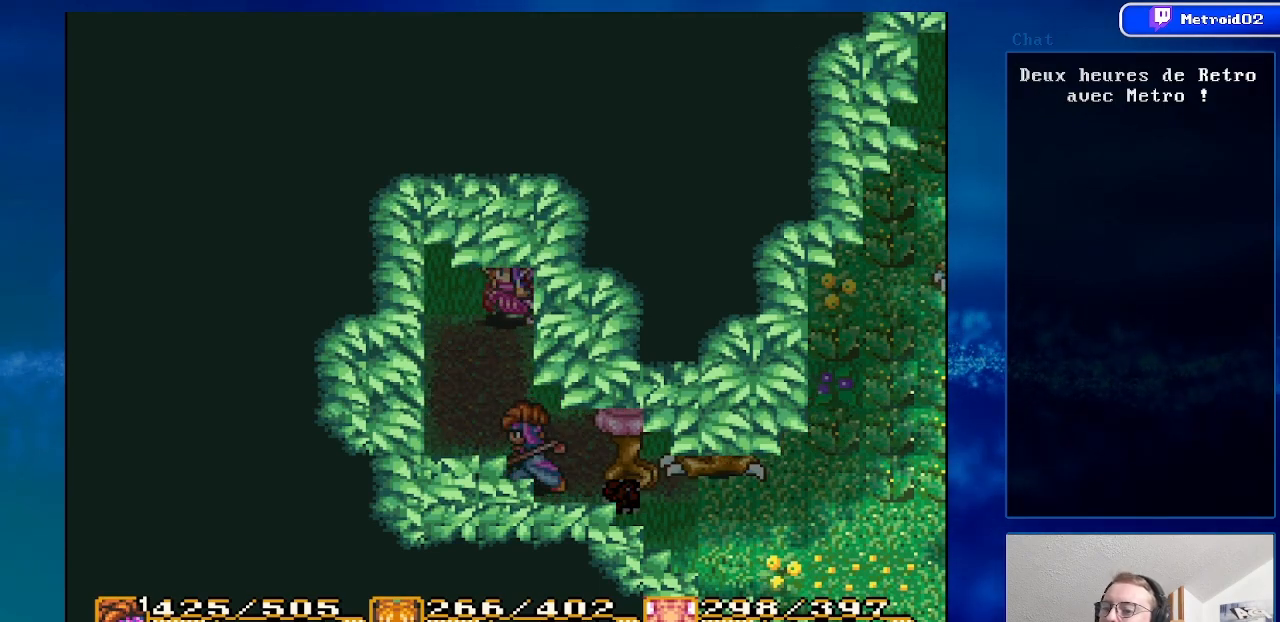
{"buttons": [], "events": [[33, "DPAD_LEFT", "up"], [183, "DPAD_RIGHT", "down"], [300, "DPAD_RIGHT", "up"]]}
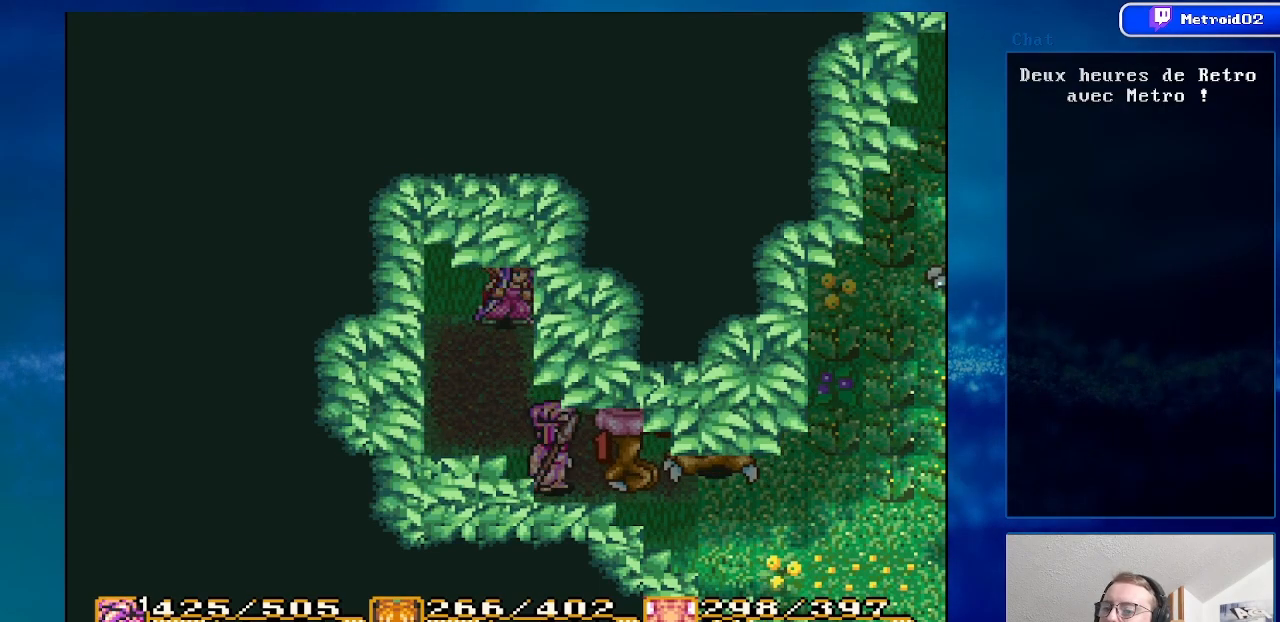
{"buttons": ["DPAD_RIGHT"], "events": [[483, "DPAD_RIGHT", "down"]]}
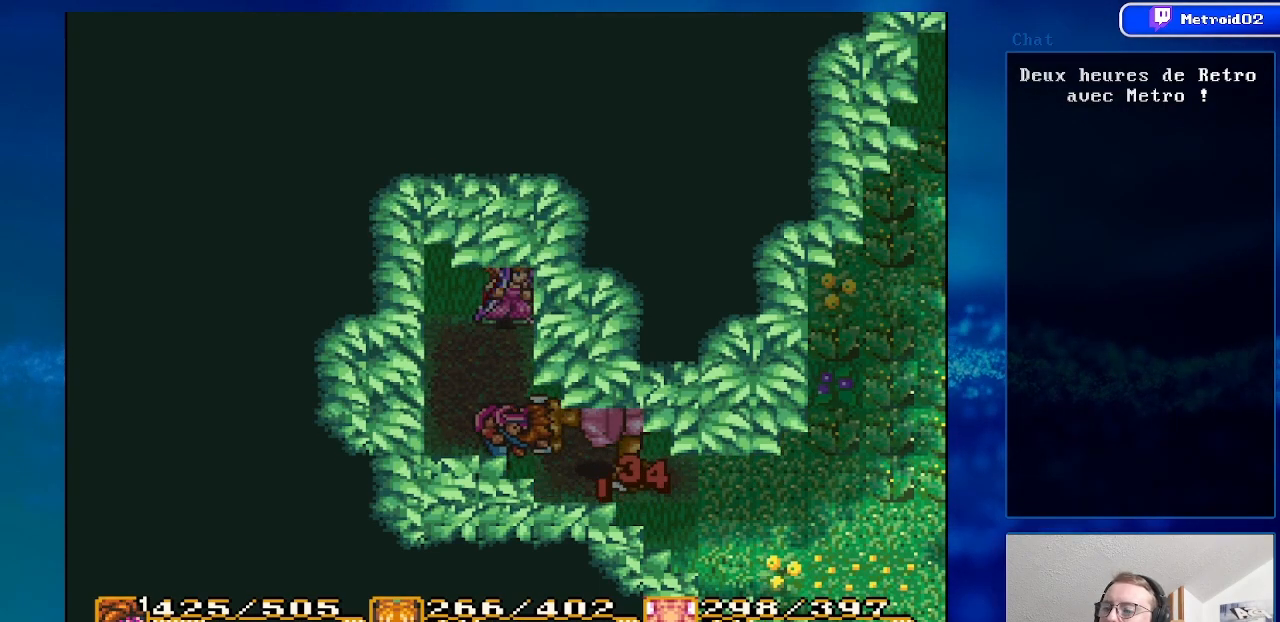
{"buttons": [], "events": [[33, "A", "down"], [150, "DPAD_RIGHT", "up"], [467, "A", "up"]]}
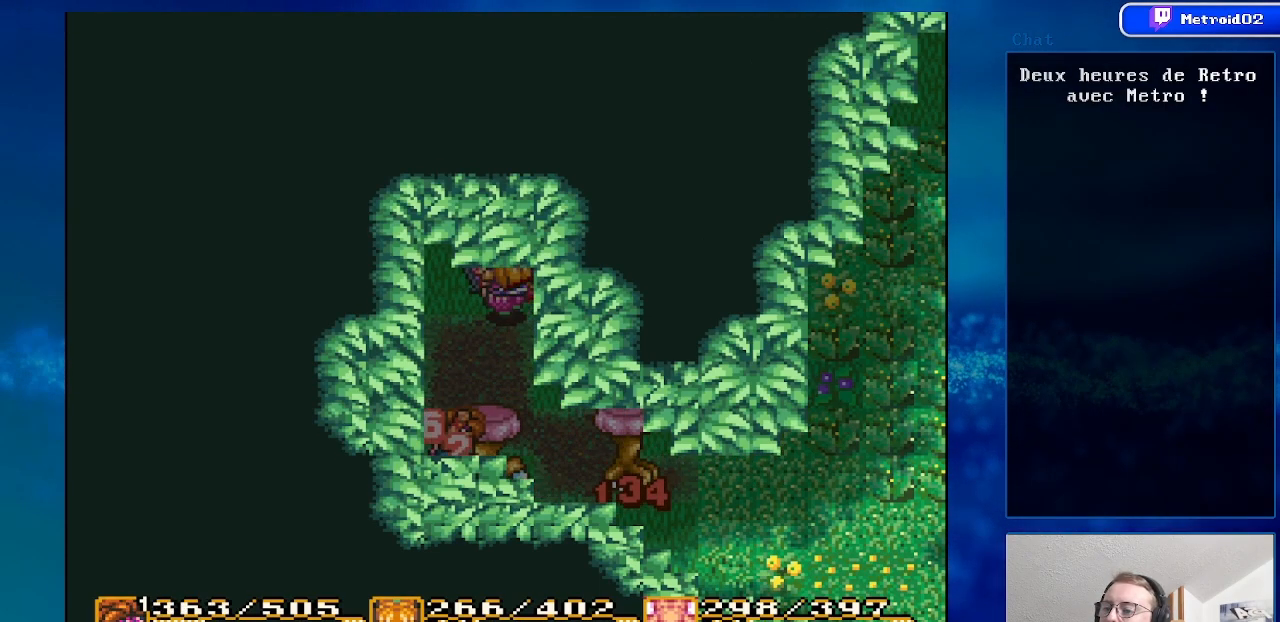
{"buttons": [], "events": []}
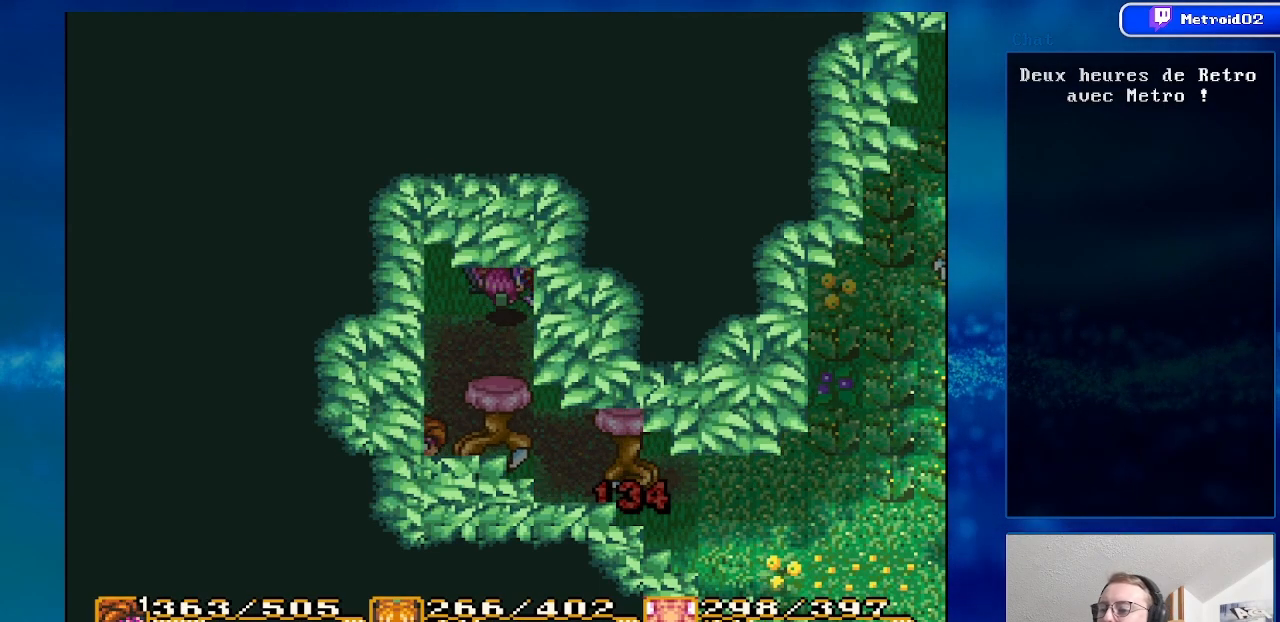
{"buttons": [], "events": [[67, "DPAD_RIGHT", "down"], [267, "DPAD_RIGHT", "up"]]}
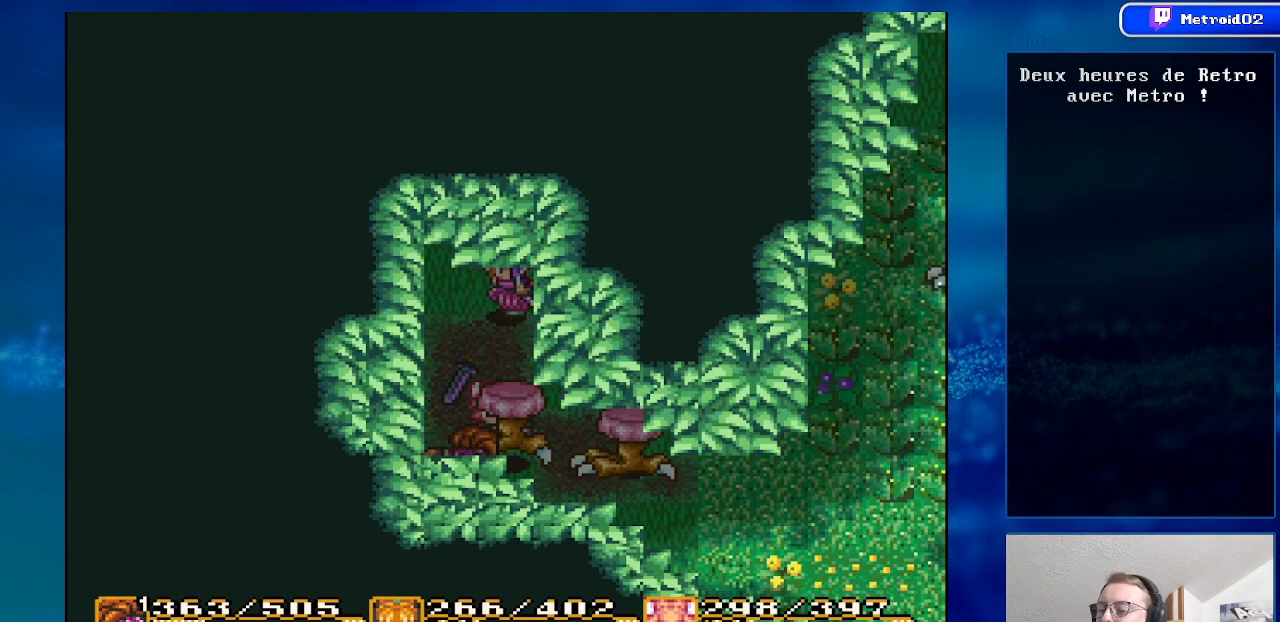
{"buttons": [], "events": [[83, "DPAD_RIGHT", "down"], [200, "DPAD_RIGHT", "up"]]}
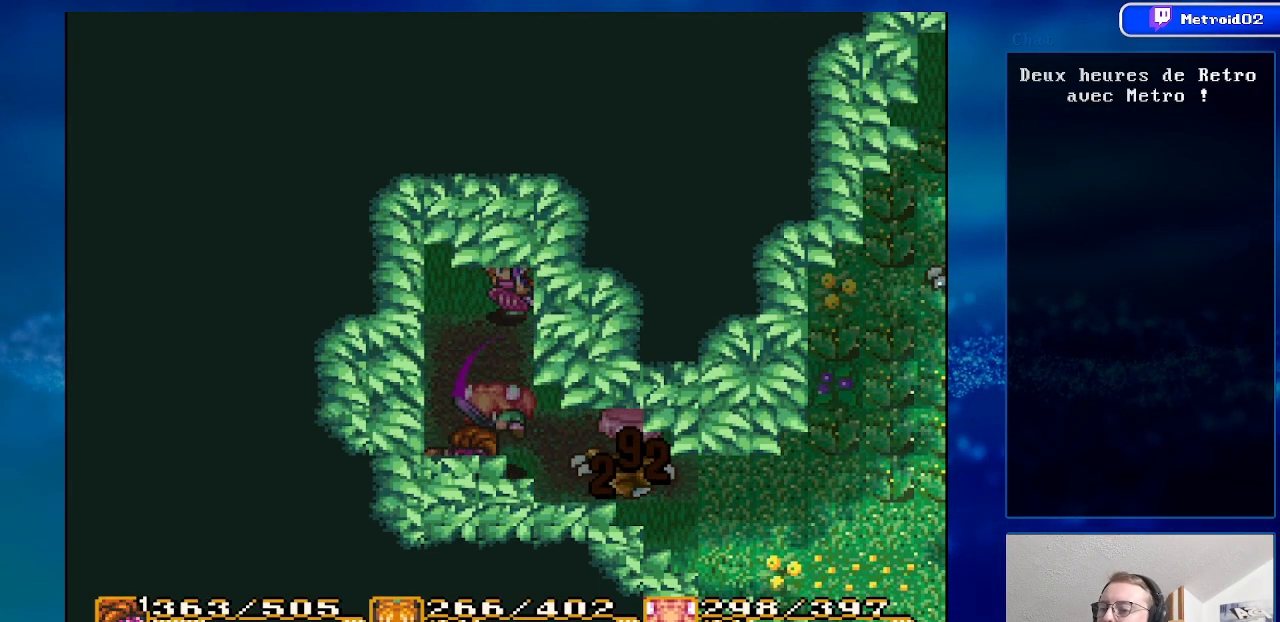
{"buttons": [], "events": [[33, "DPAD_RIGHT", "down"], [133, "DPAD_RIGHT", "up"]]}
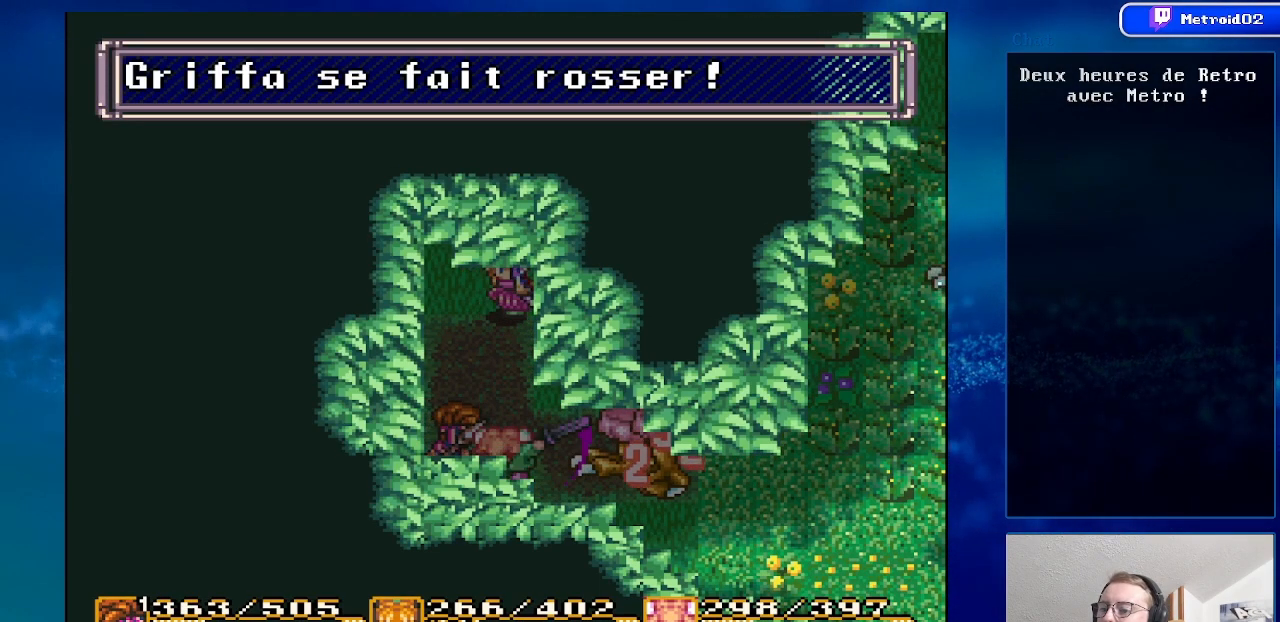
{"buttons": ["DPAD_RIGHT"], "events": [[100, "DPAD_RIGHT", "down"], [267, "DPAD_RIGHT", "up"], [450, "DPAD_RIGHT", "down"]]}
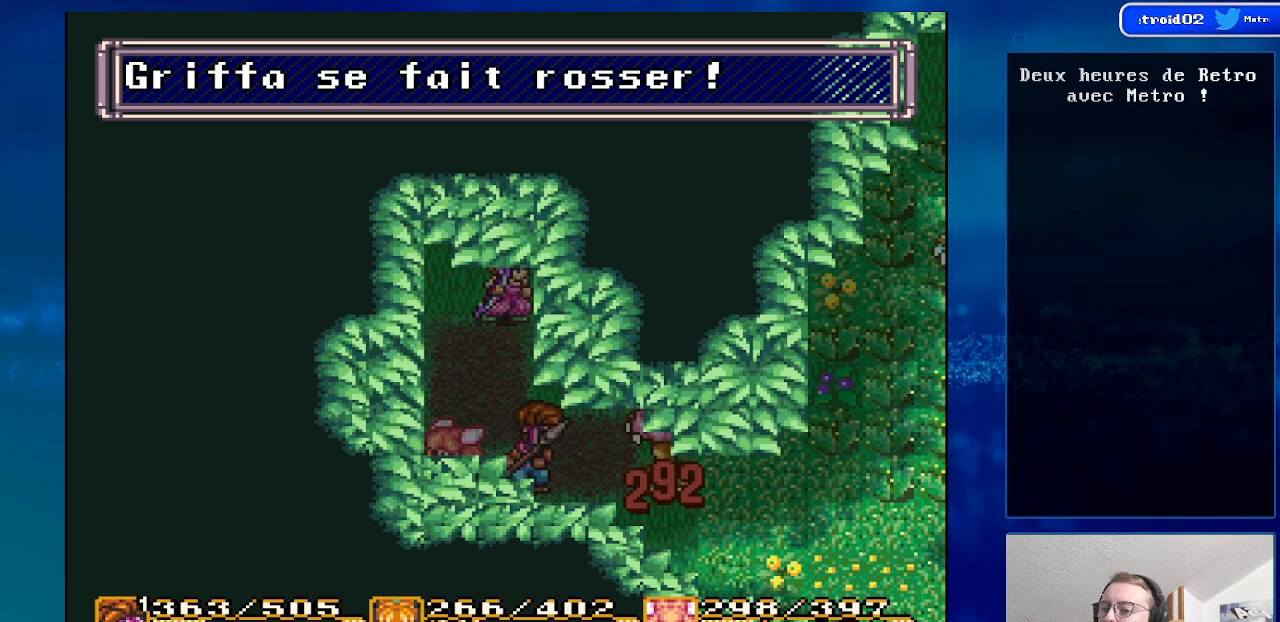
{"buttons": ["A"], "events": [[250, "A", "down"], [367, "DPAD_RIGHT", "up"]]}
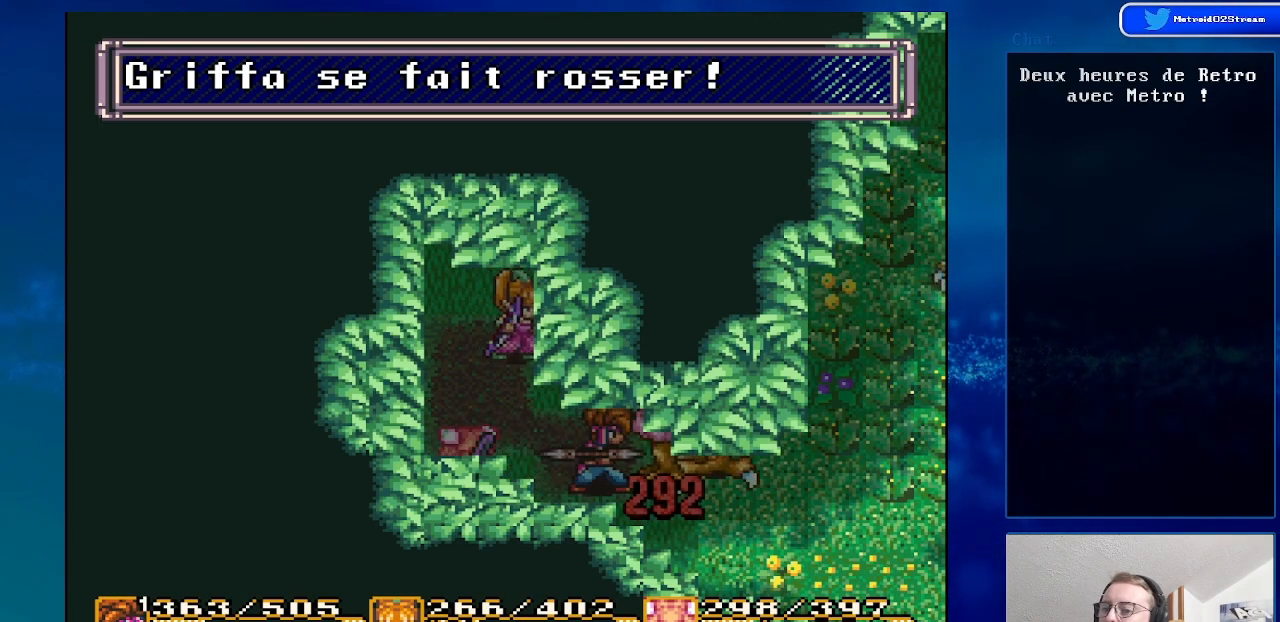
{"buttons": [], "events": [[133, "A", "up"]]}
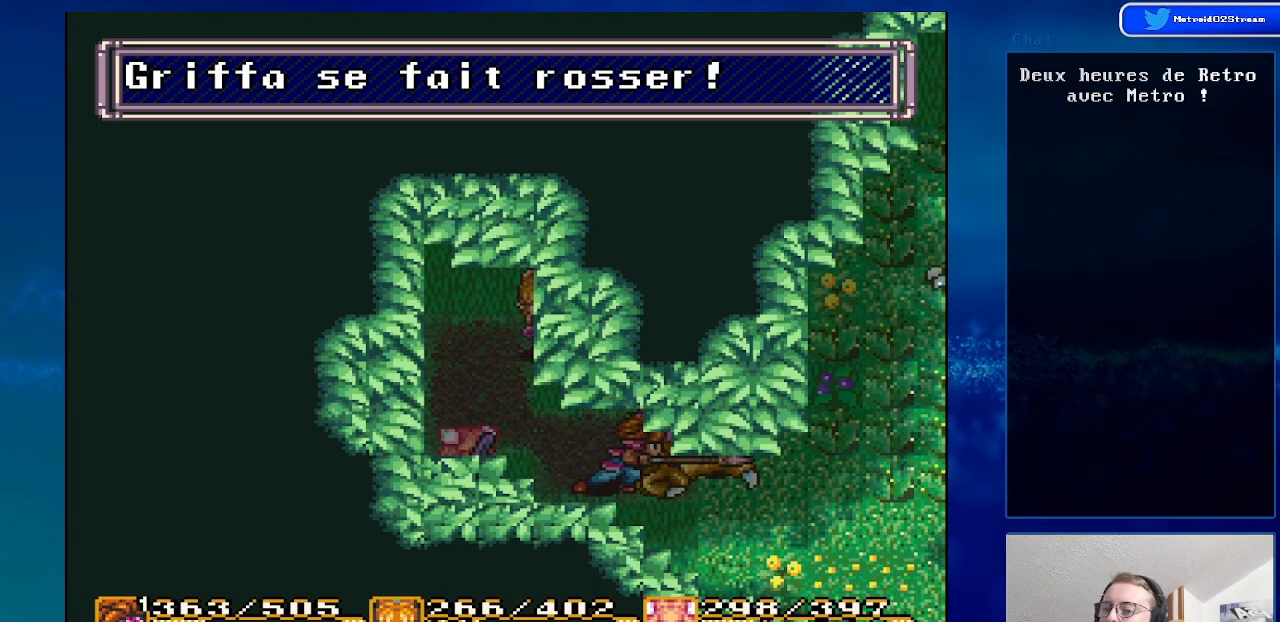
{"buttons": ["DPAD_DOWN"], "events": [[450, "DPAD_DOWN", "down"]]}
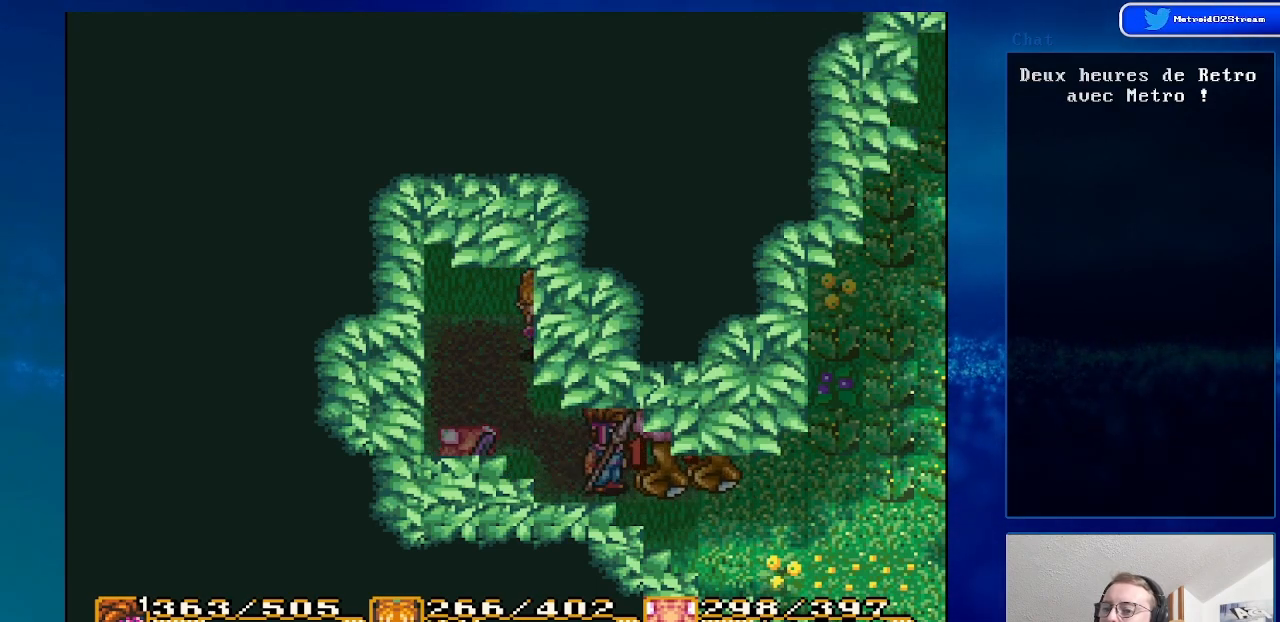
{"buttons": ["DPAD_DOWN", "DPAD_RIGHT"], "events": [[267, "DPAD_RIGHT", "down"]]}
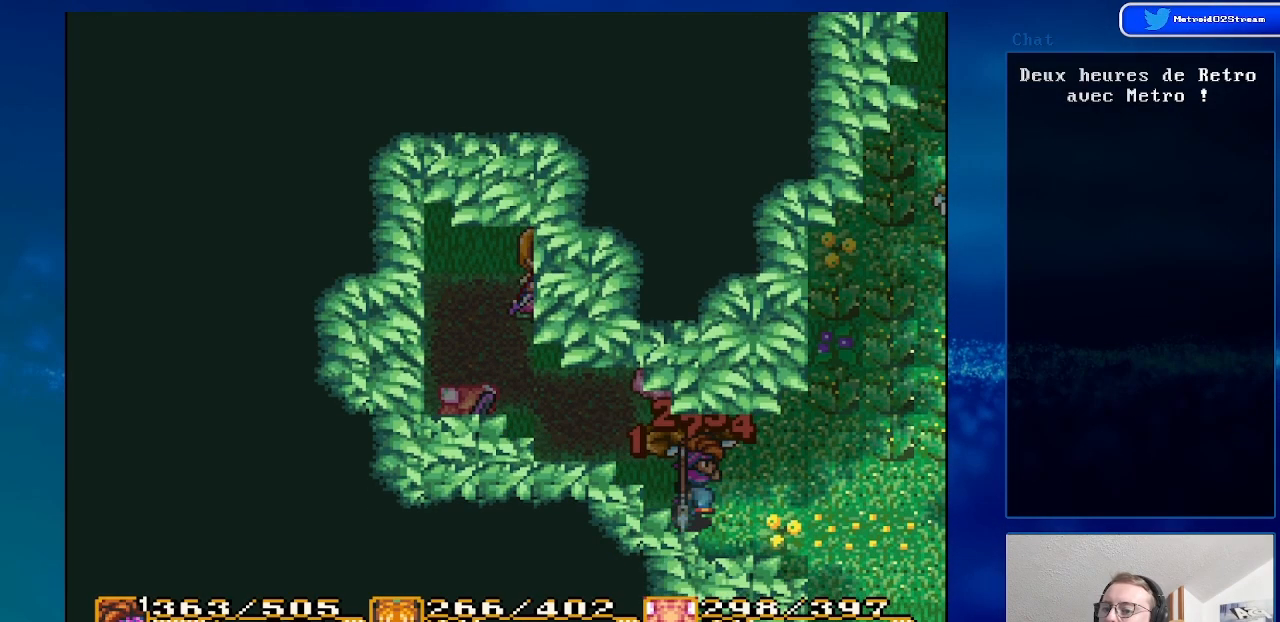
{"buttons": ["DPAD_UP"], "events": [[200, "DPAD_DOWN", "up"], [433, "DPAD_UP", "down"], [483, "DPAD_RIGHT", "up"]]}
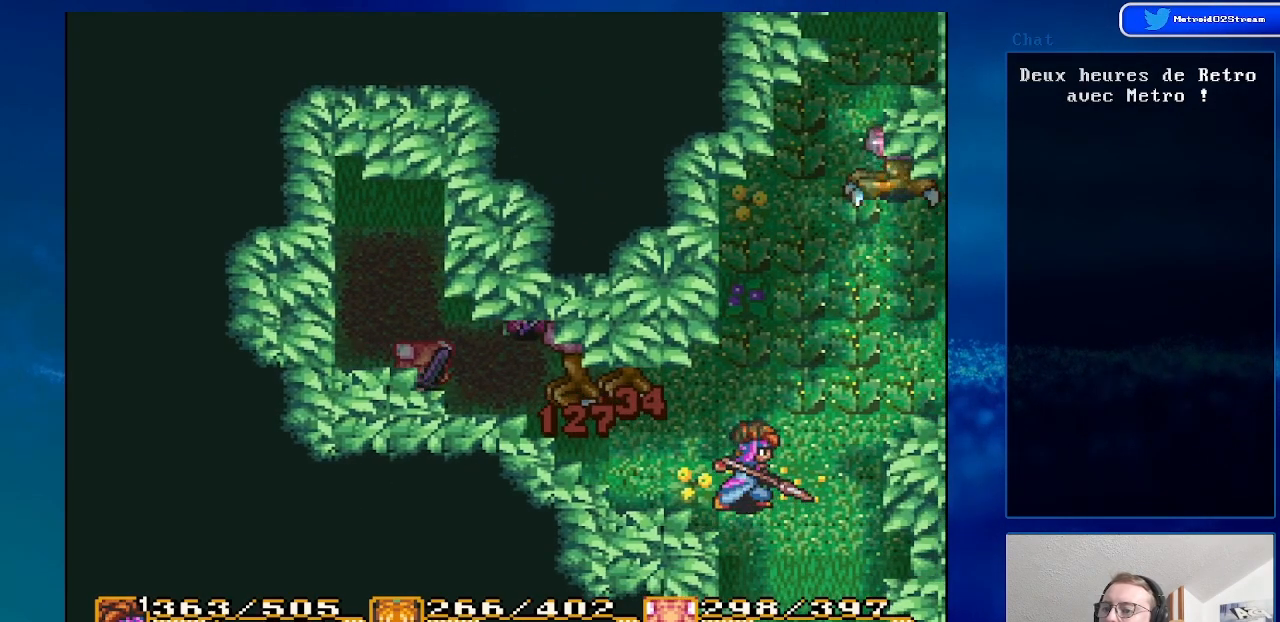
{"buttons": [], "events": [[83, "DPAD_UP", "up"], [150, "DPAD_UP", "down"], [350, "DPAD_UP", "up"]]}
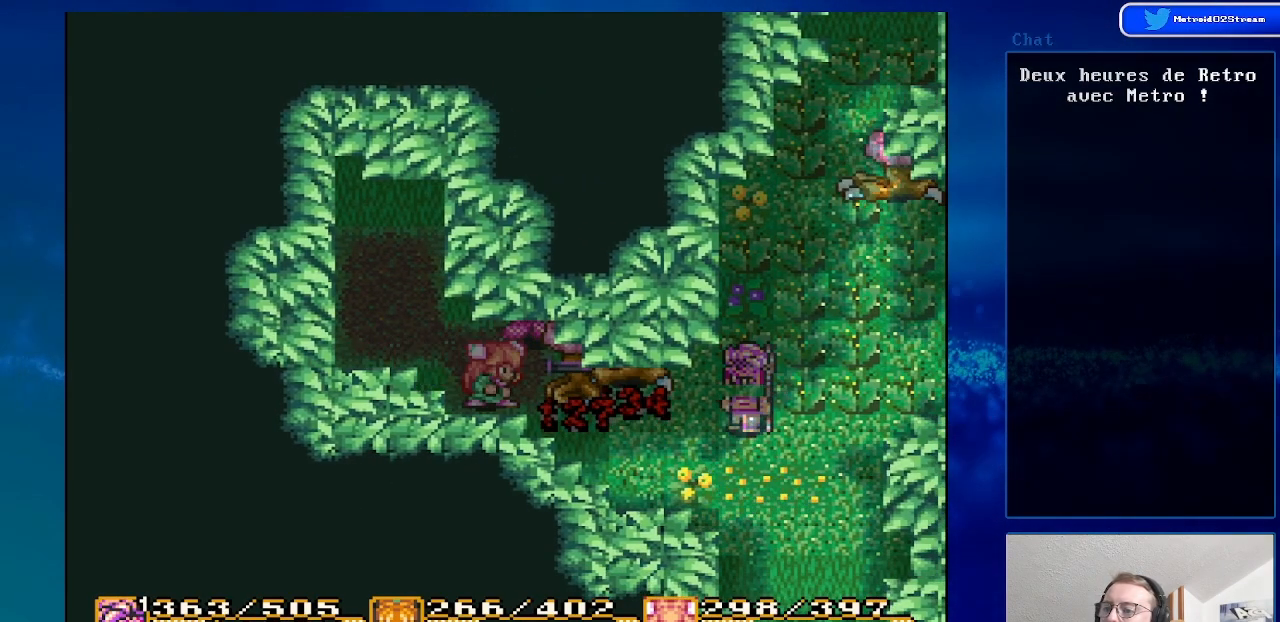
{"buttons": [], "events": [[200, "DPAD_LEFT", "down"], [350, "DPAD_LEFT", "up"]]}
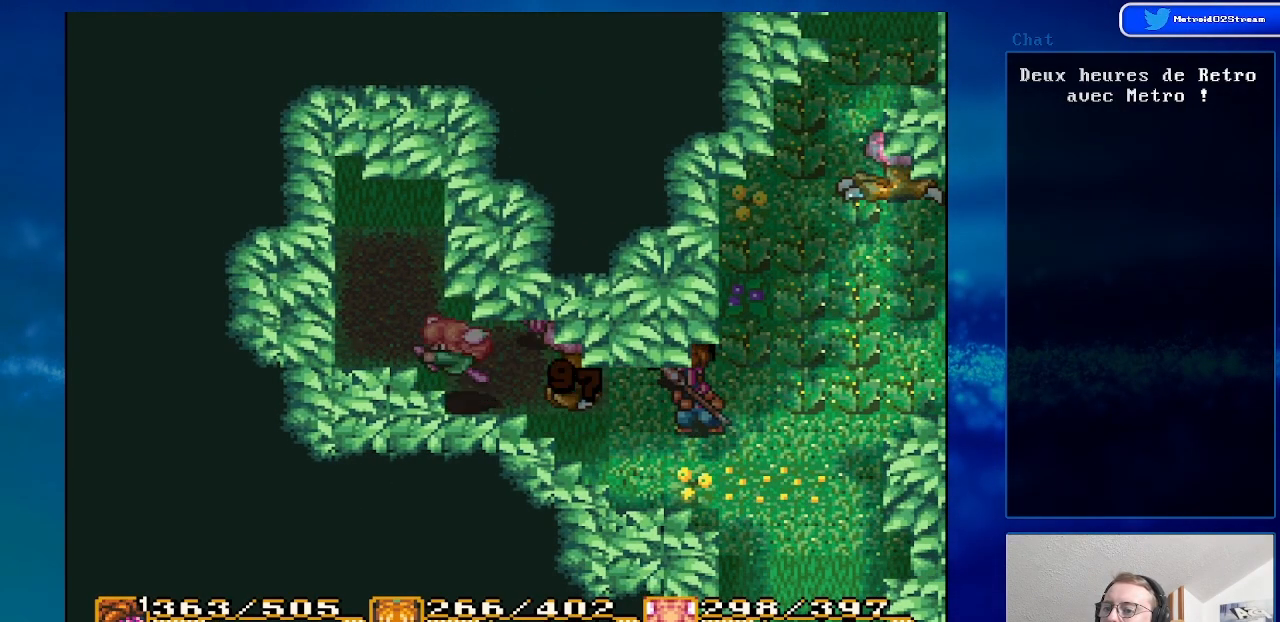
{"buttons": [], "events": [[100, "A", "down"], [467, "A", "up"]]}
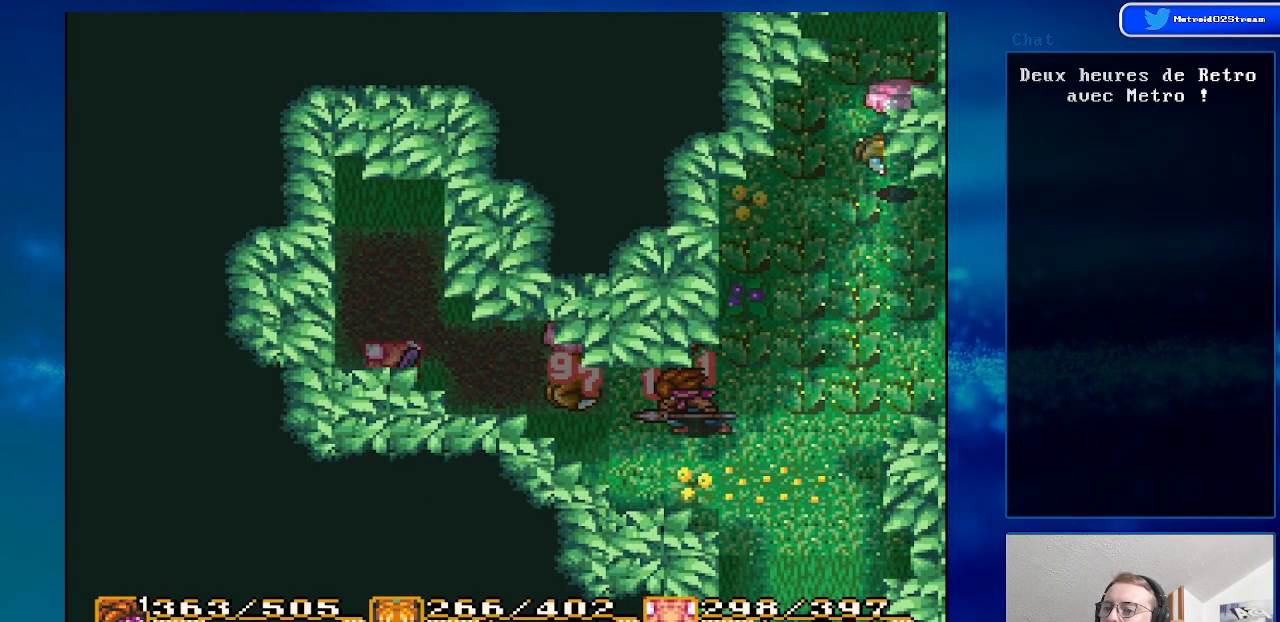
{"buttons": ["DPAD_DOWN"], "events": [[200, "DPAD_DOWN", "down"]]}
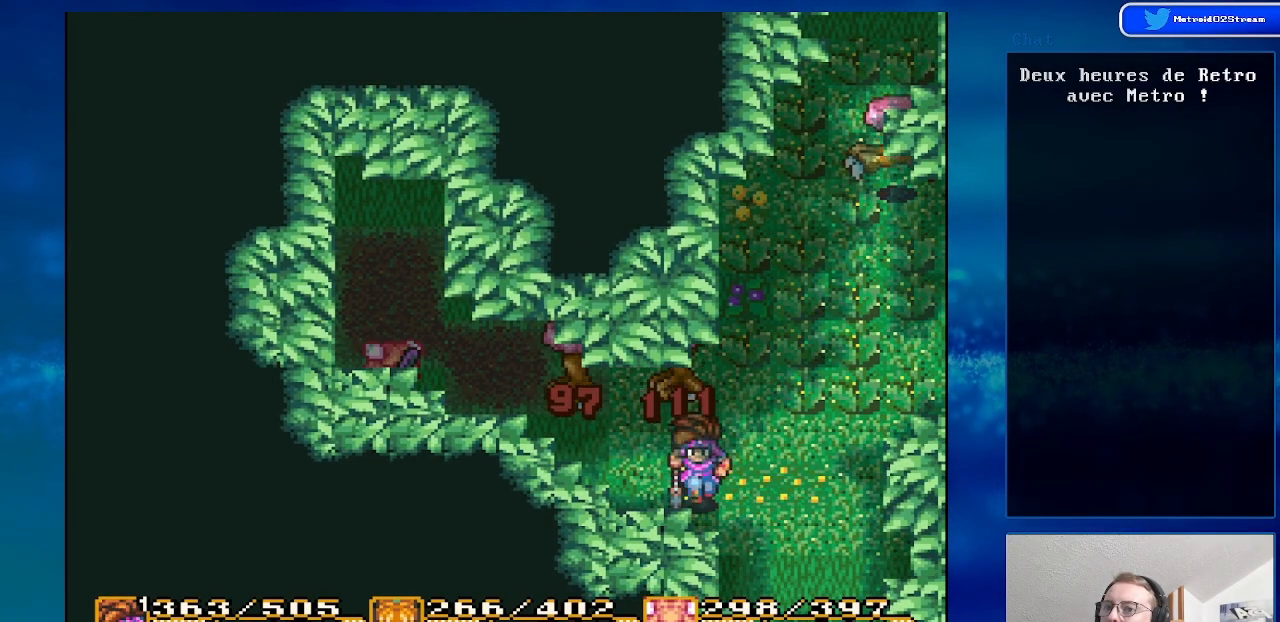
{"buttons": ["DPAD_LEFT"], "events": [[67, "DPAD_DOWN", "up"], [467, "DPAD_LEFT", "down"]]}
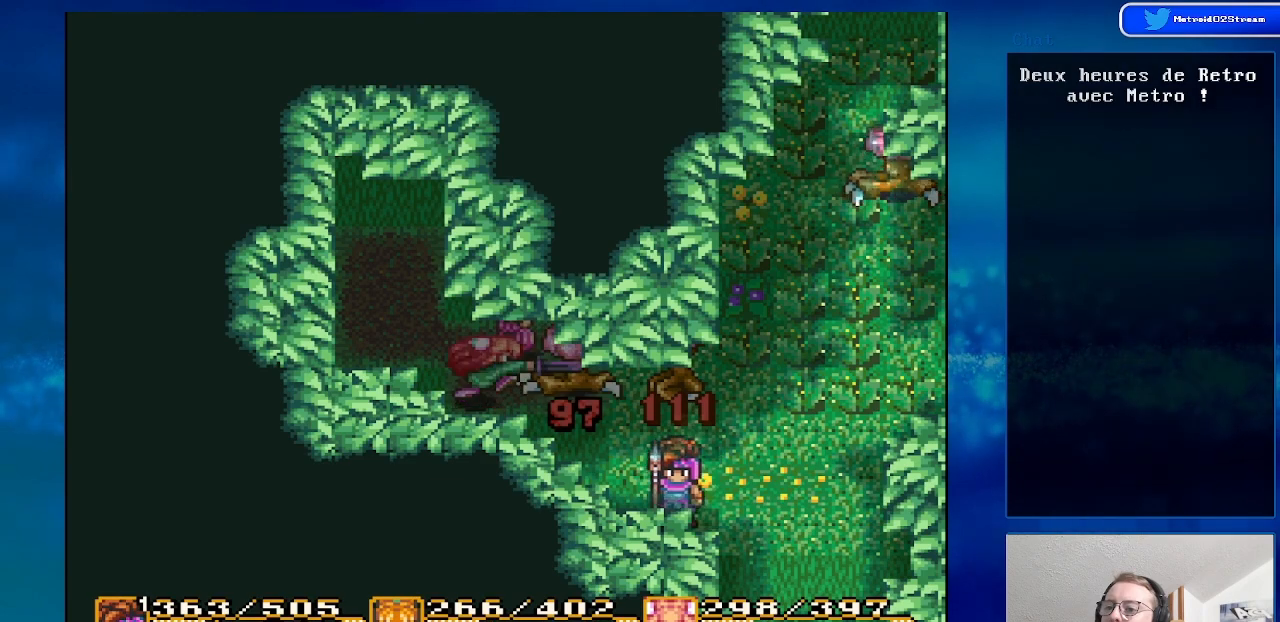
{"buttons": [], "events": [[83, "DPAD_LEFT", "up"]]}
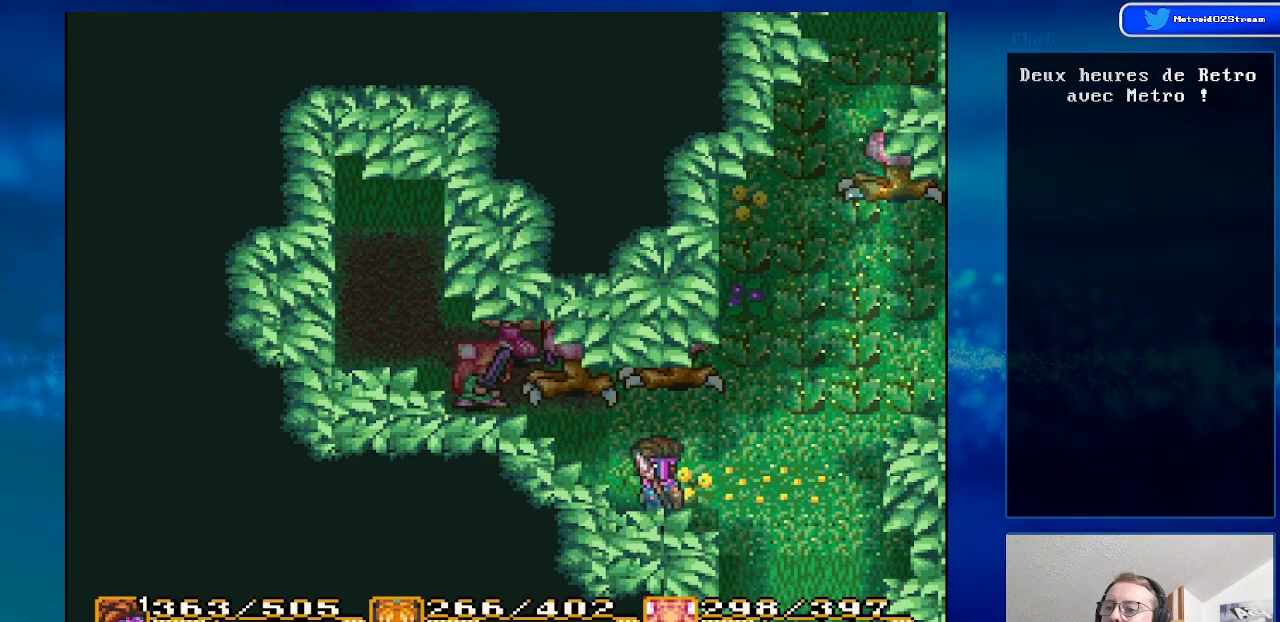
{"buttons": ["A"], "events": [[133, "DPAD_UP", "down"], [333, "A", "down"], [500, "DPAD_UP", "up"]]}
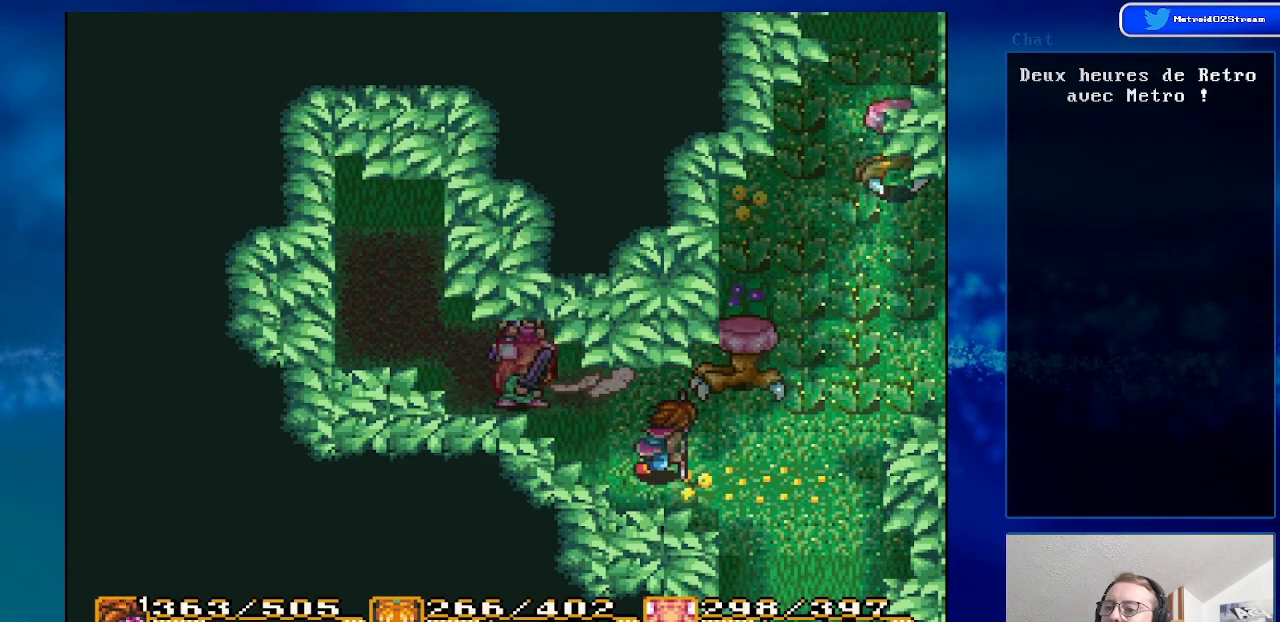
{"buttons": ["DPAD_DOWN"], "events": [[167, "A", "up"], [333, "DPAD_RIGHT", "down"], [400, "DPAD_DOWN", "down"], [467, "DPAD_RIGHT", "up"]]}
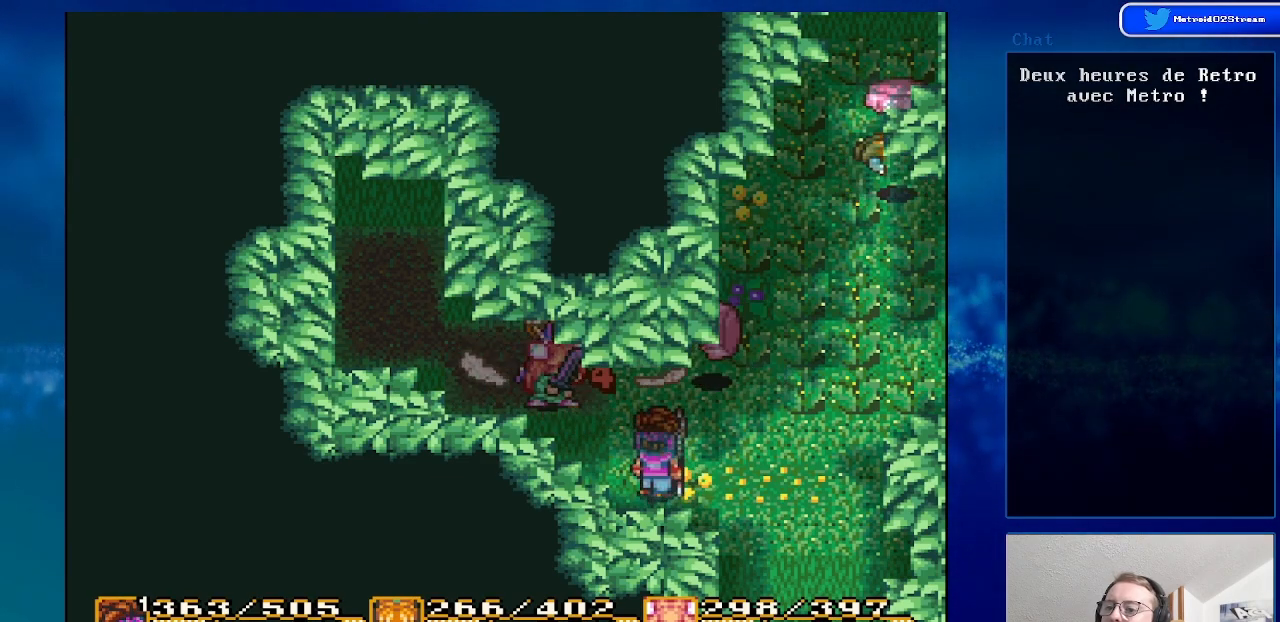
{"buttons": [], "events": [[183, "DPAD_RIGHT", "down"], [267, "DPAD_RIGHT", "up"], [383, "DPAD_DOWN", "up"]]}
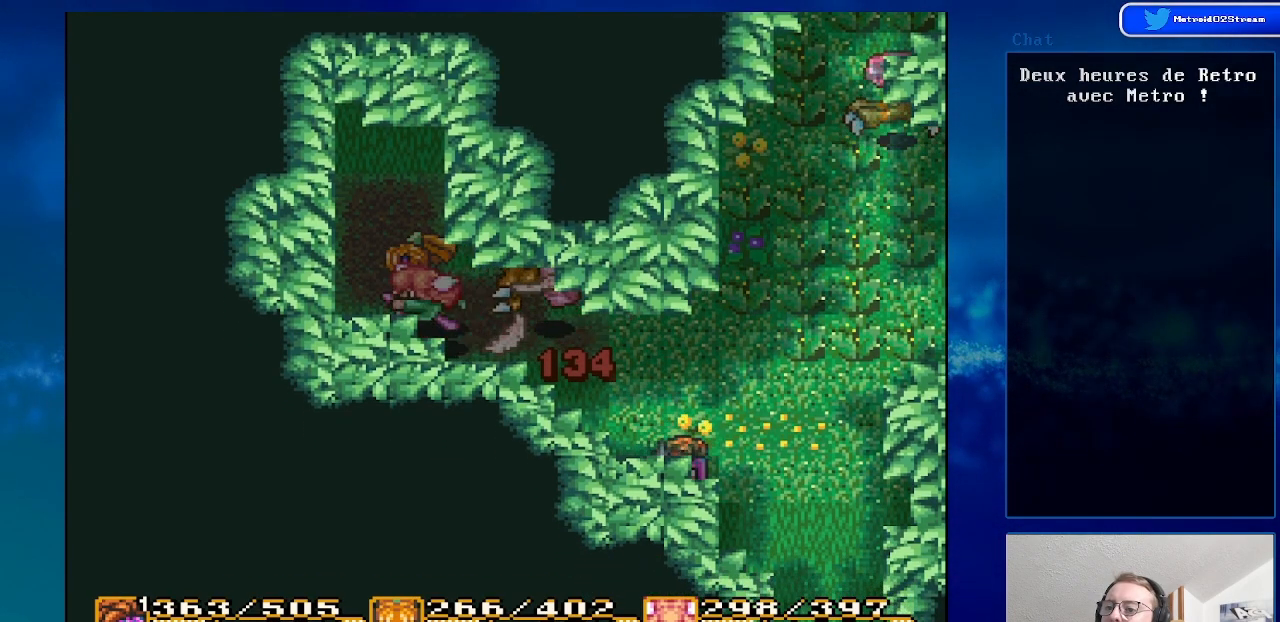
{"buttons": ["DPAD_UP", "DPAD_LEFT"], "events": [[200, "DPAD_LEFT", "down"], [450, "DPAD_UP", "down"]]}
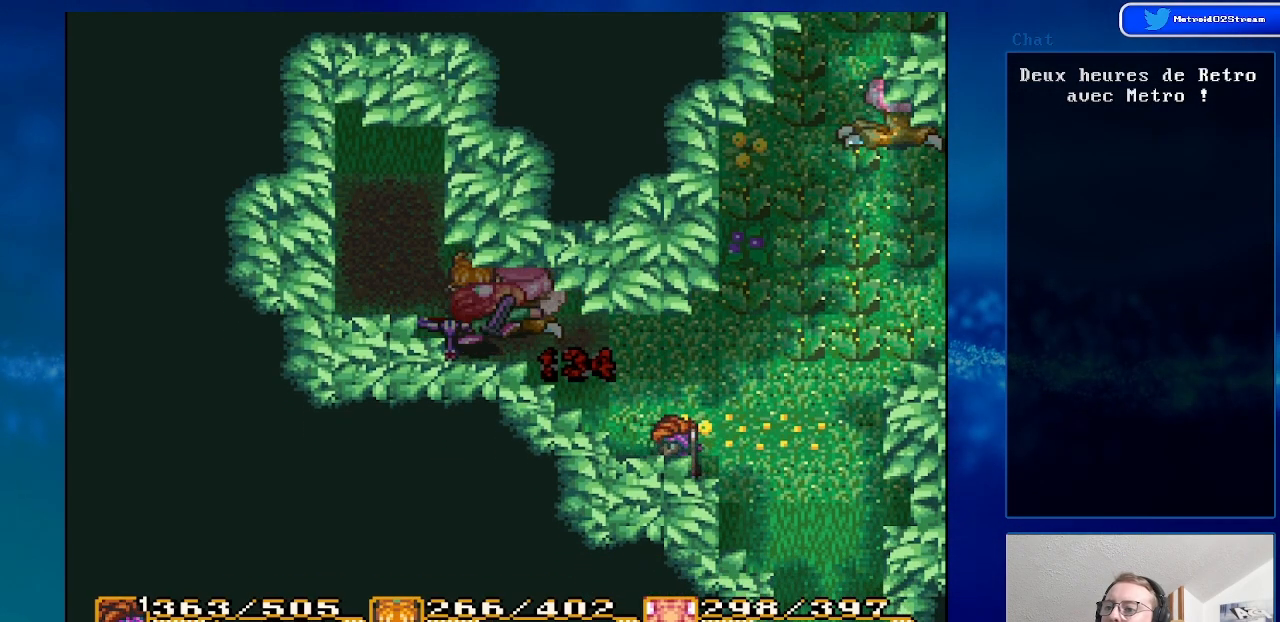
{"buttons": ["DPAD_UP"], "events": [[67, "DPAD_LEFT", "up"], [267, "DPAD_UP", "up"], [483, "DPAD_UP", "down"]]}
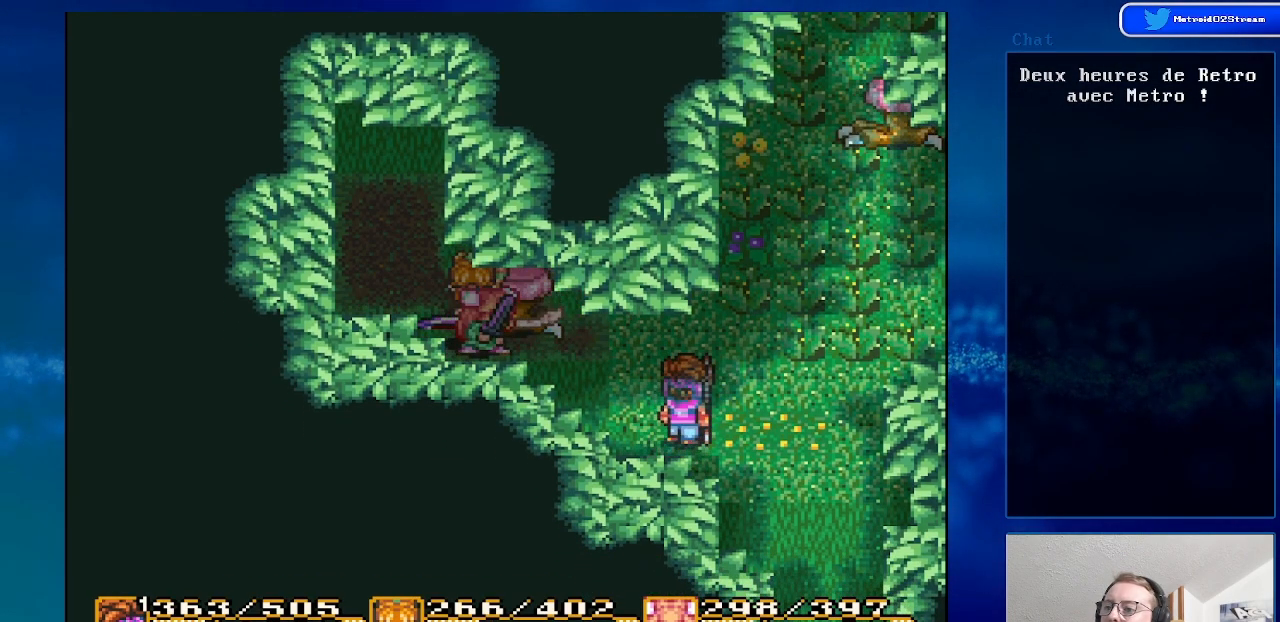
{"buttons": [], "events": [[183, "DPAD_LEFT", "down"], [183, "DPAD_UP", "up"], [467, "DPAD_LEFT", "up"]]}